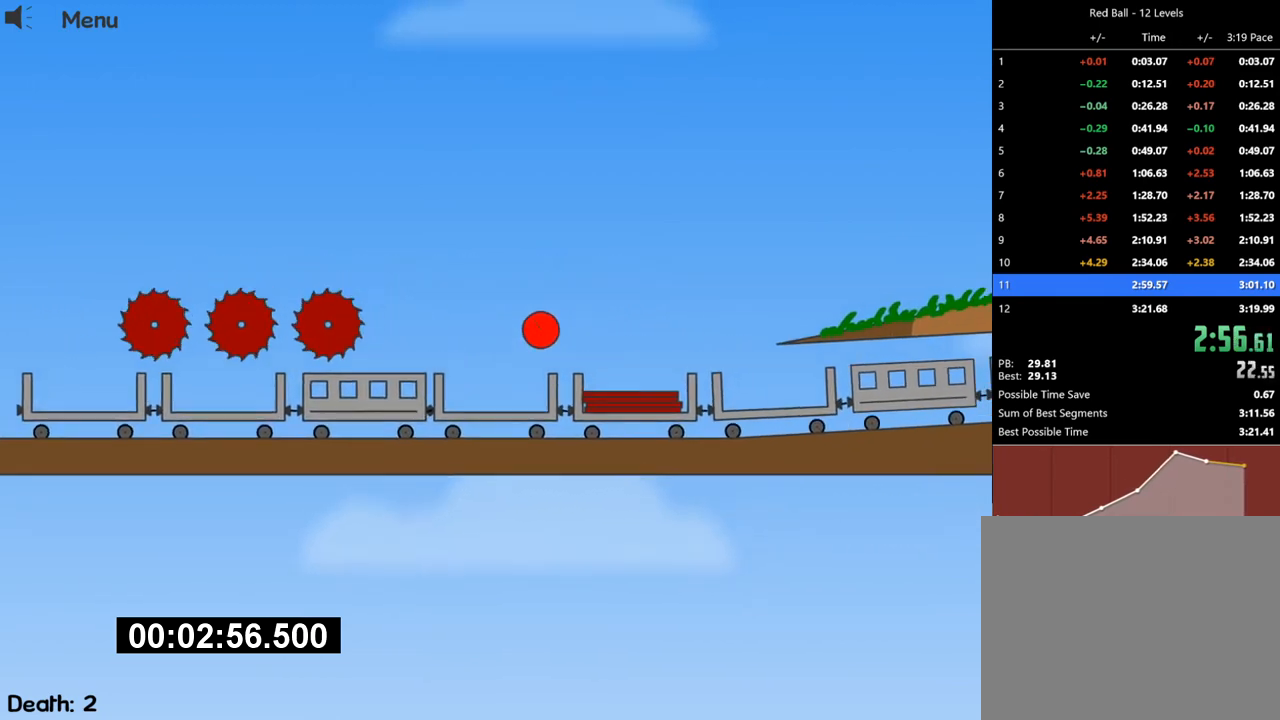
Gameplay with keyboard; each line is a JSON object with the keys held at the frame after it. "events" lists presses ("down") and releases ("up") of "down", "escape", "left", "r", "right" and "up" between this image and that frame as [ms after this image, input, new state], when the widget could be followed in between. No other keys are recorded. Mouse input is not recorded.
{"keys": ["right", "up"], "events": []}
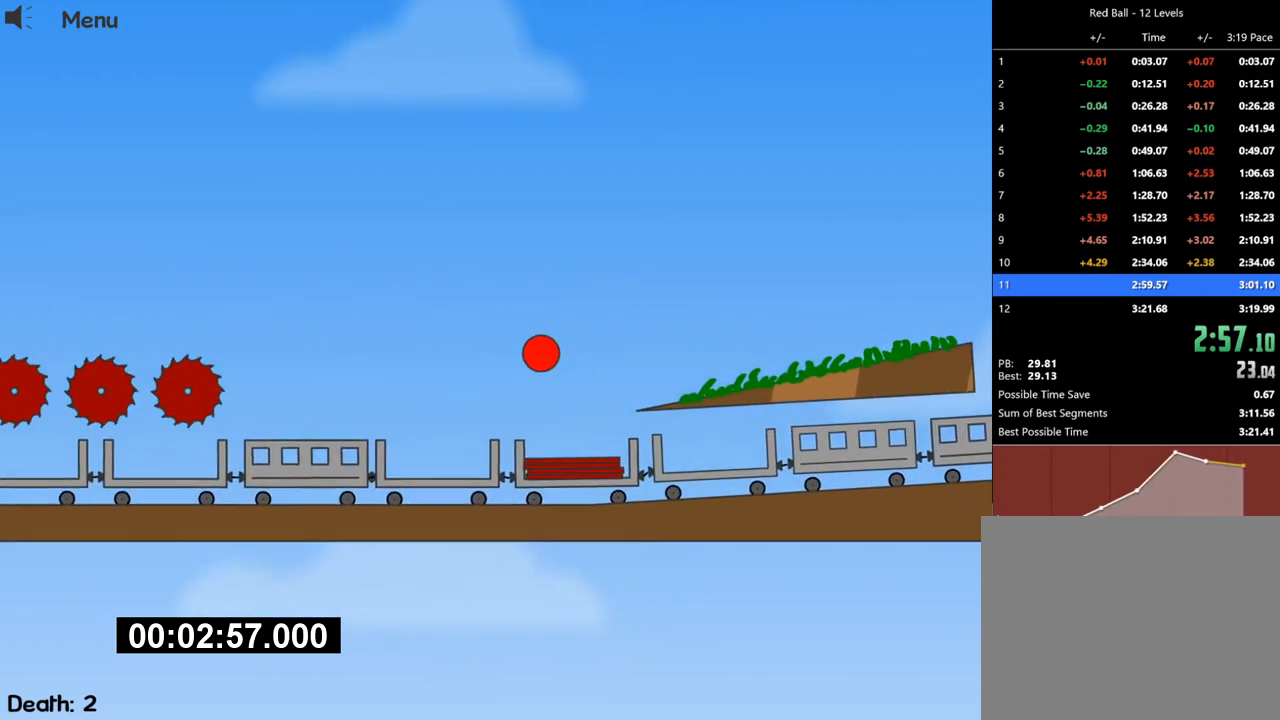
{"keys": ["right"], "events": [[200, "up", "up"]]}
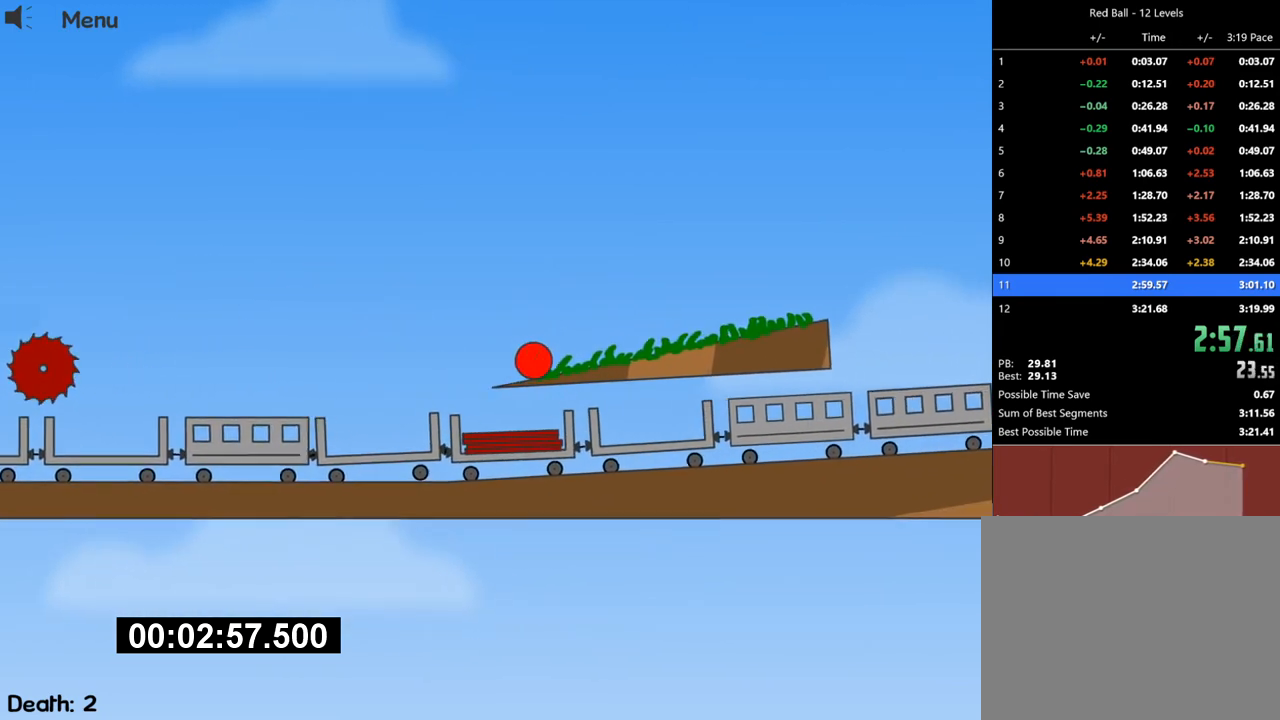
{"keys": ["right"], "events": []}
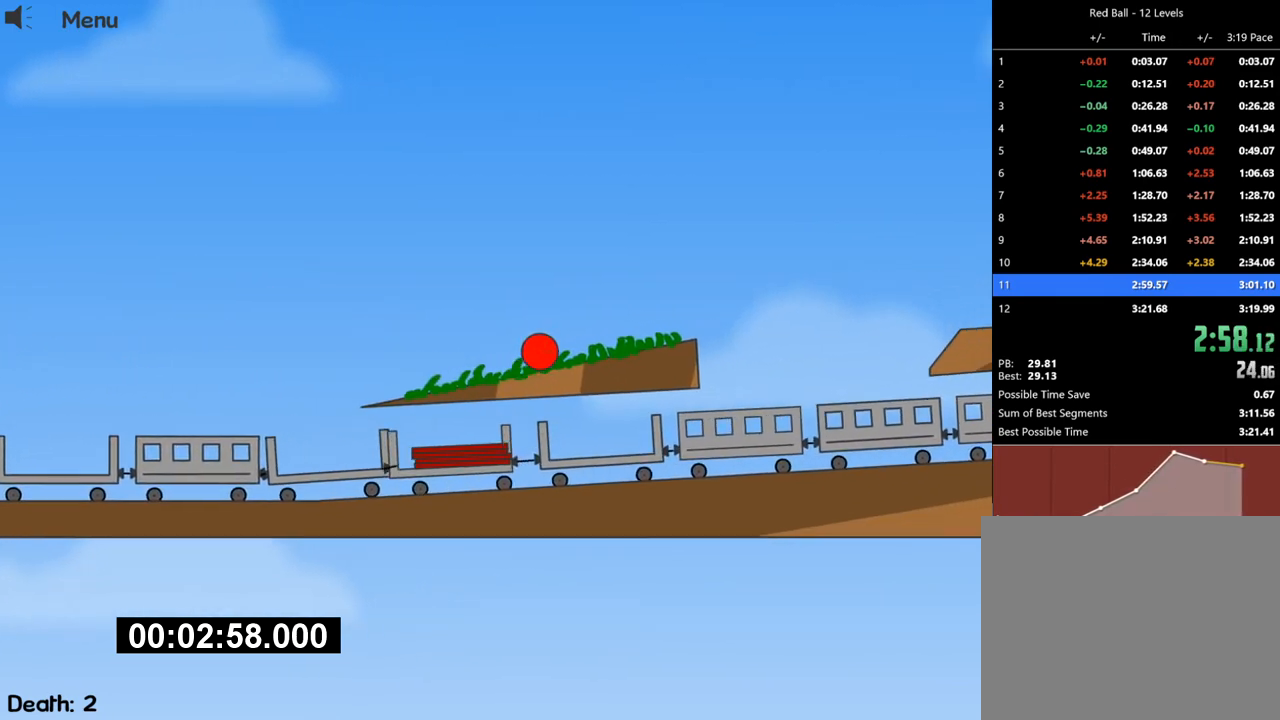
{"keys": ["right", "up"], "events": [[67, "up", "down"]]}
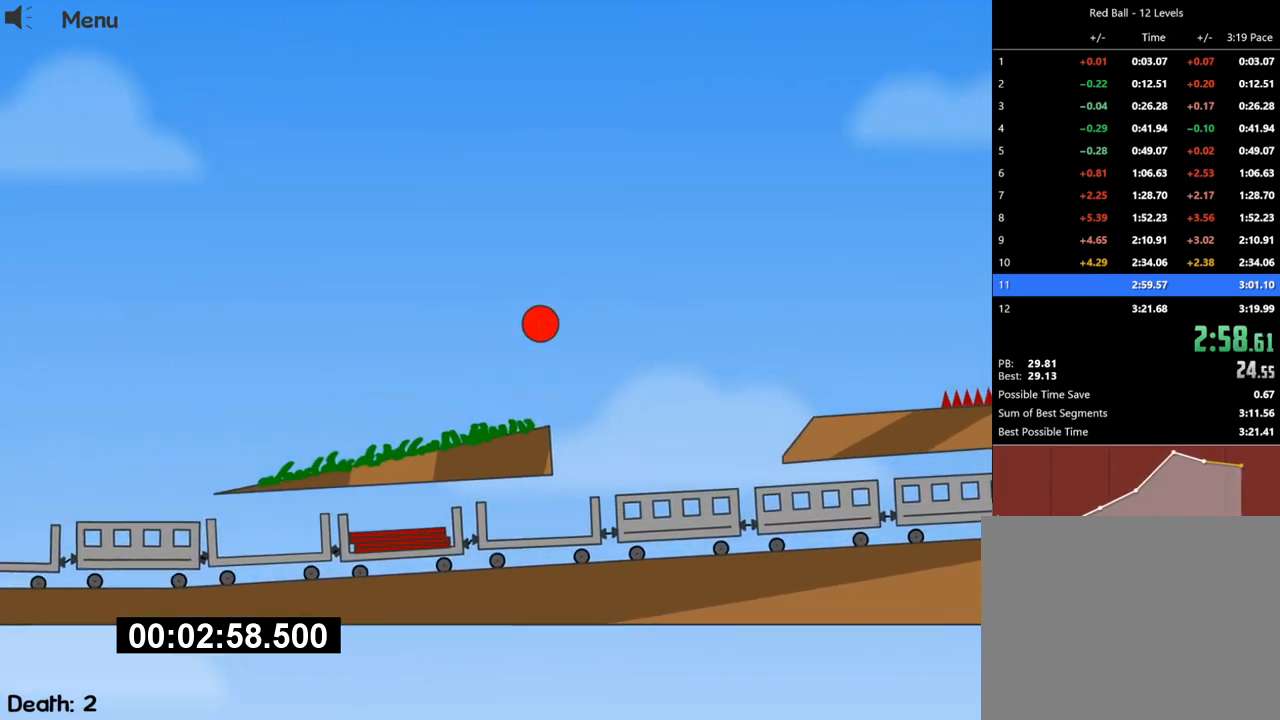
{"keys": ["right"], "events": [[167, "up", "up"]]}
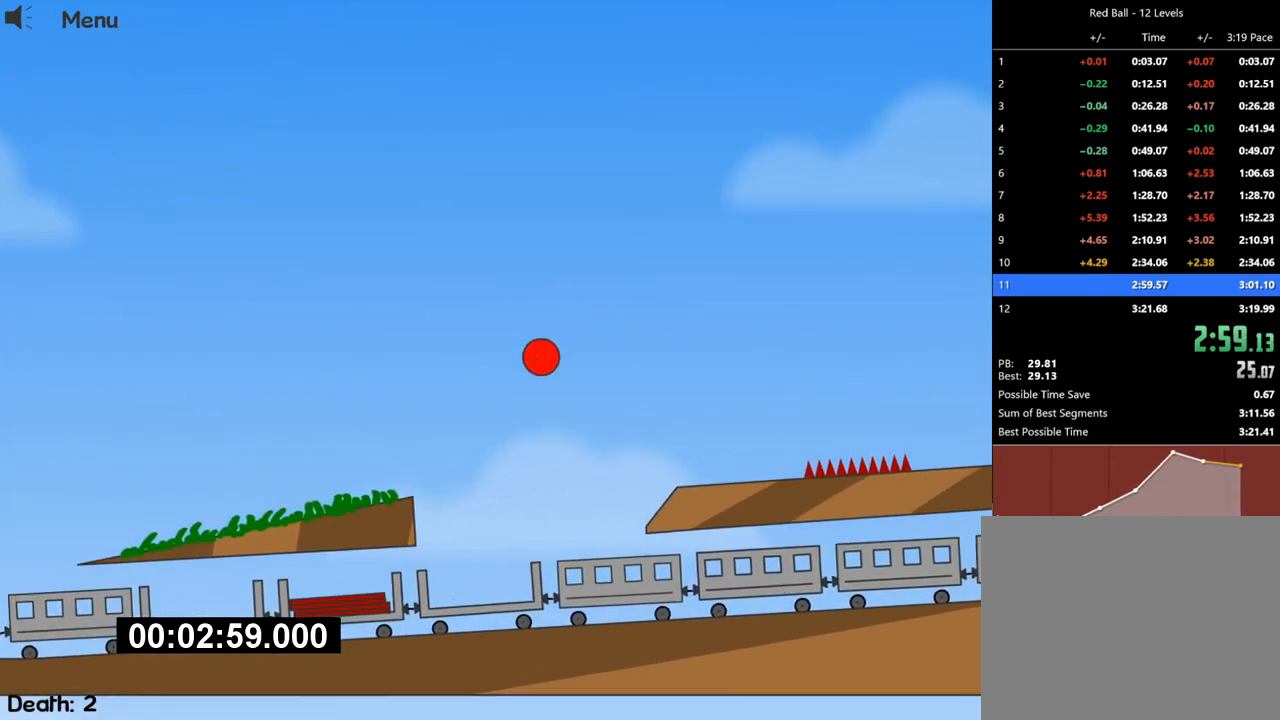
{"keys": ["right", "up"], "events": [[333, "up", "down"]]}
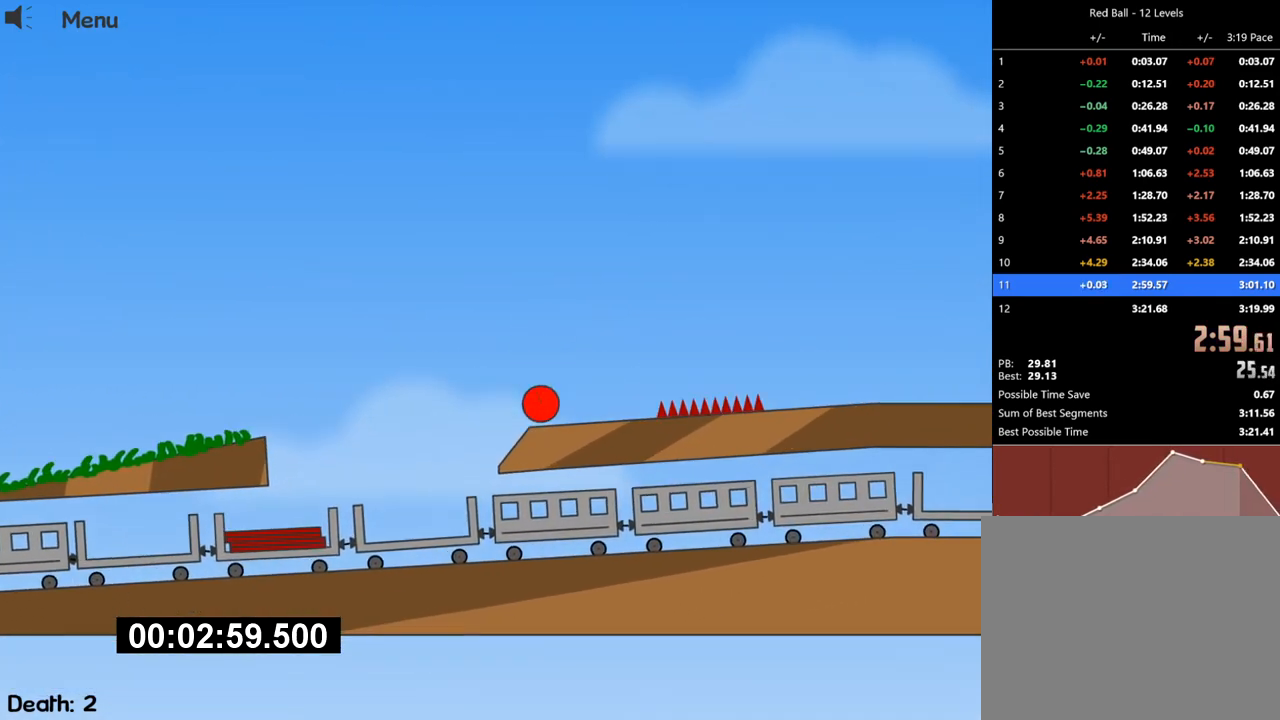
{"keys": ["right"], "events": [[67, "up", "up"]]}
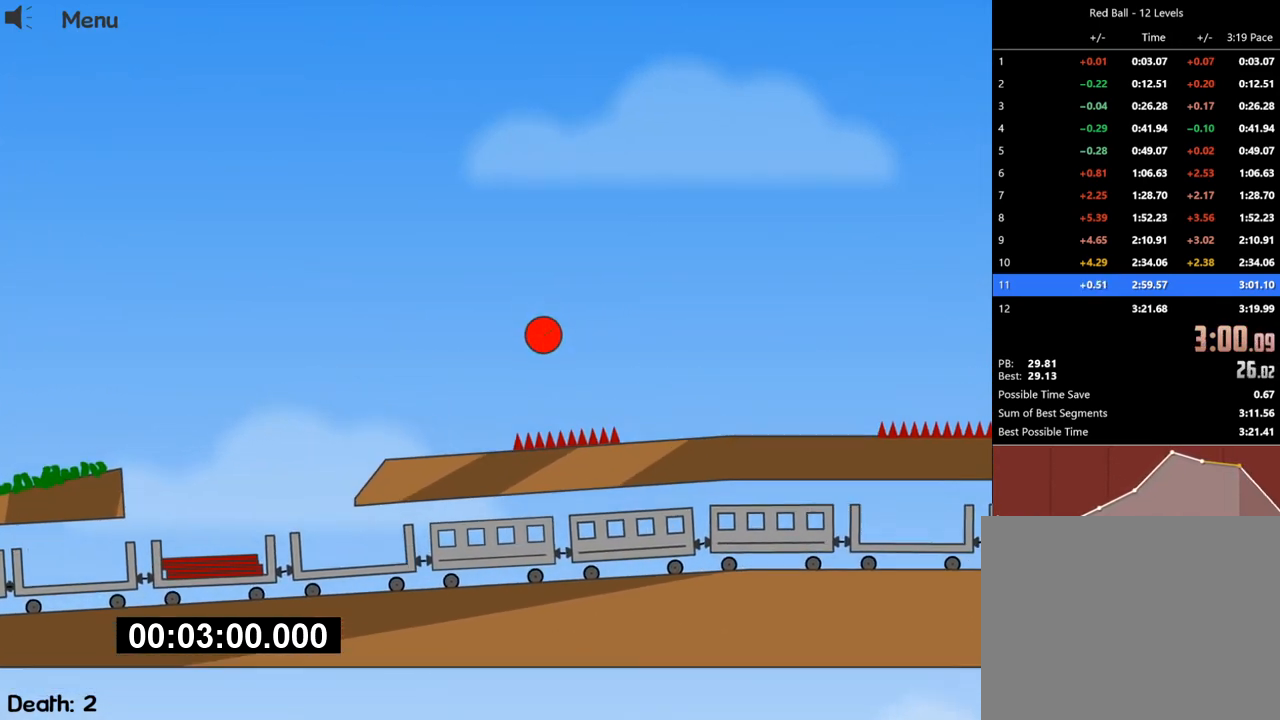
{"keys": ["right"], "events": []}
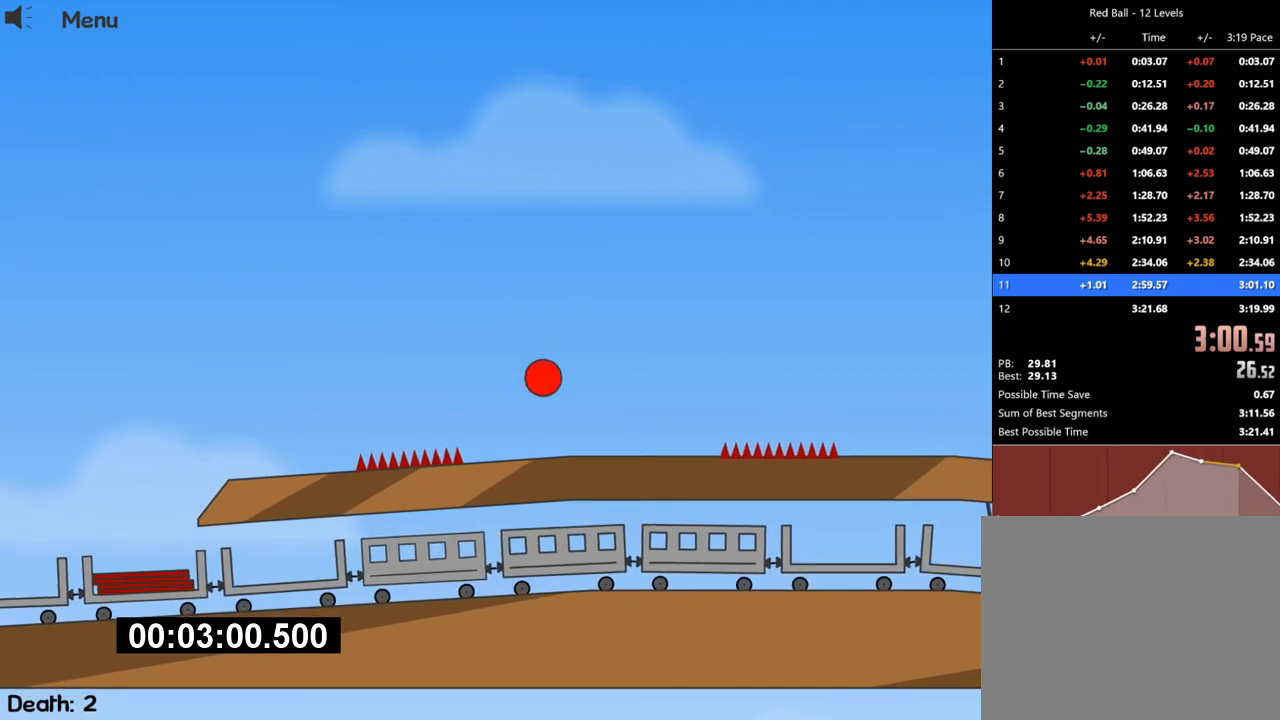
{"keys": ["right"], "events": [[100, "up", "down"], [300, "up", "up"]]}
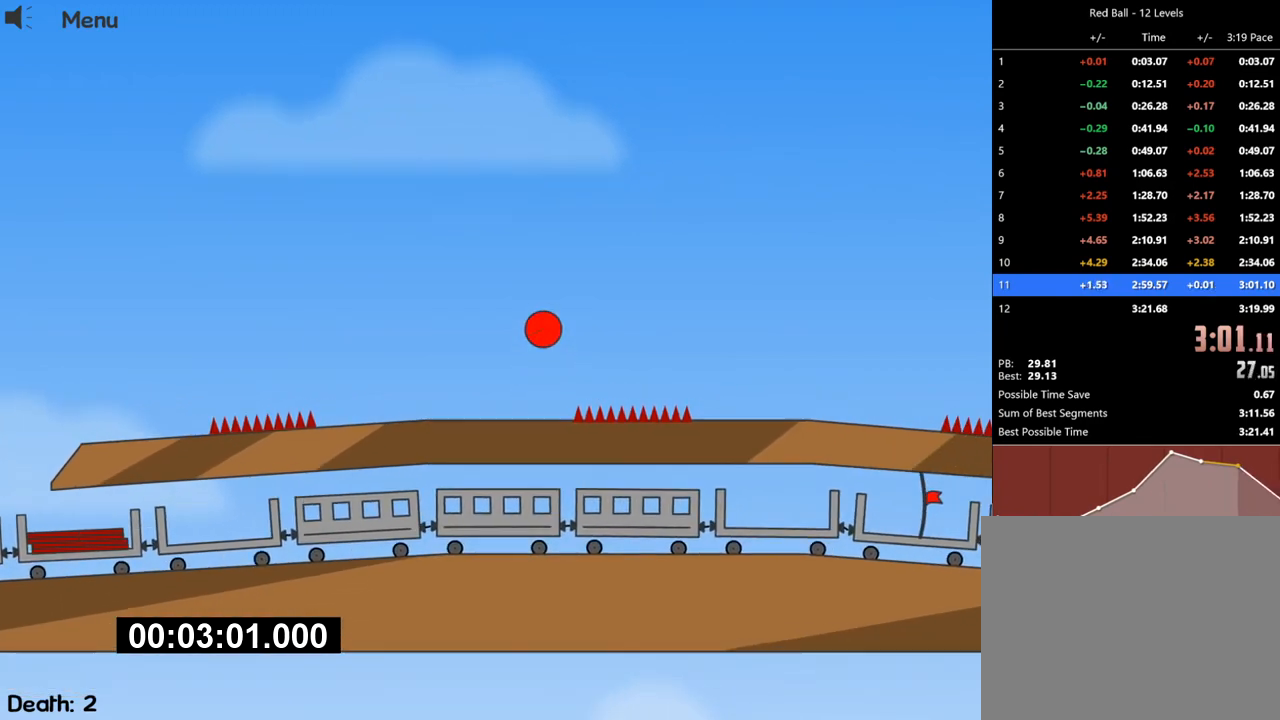
{"keys": ["right"], "events": []}
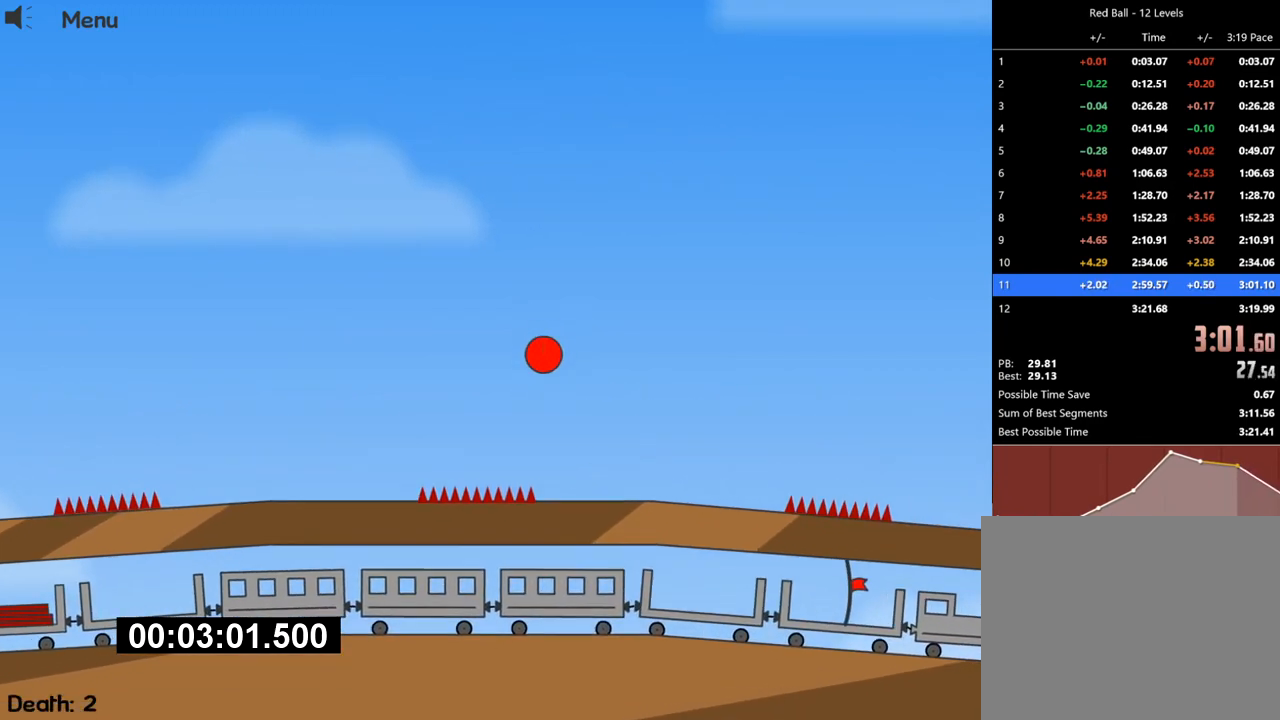
{"keys": ["right", "up"], "events": [[467, "up", "down"]]}
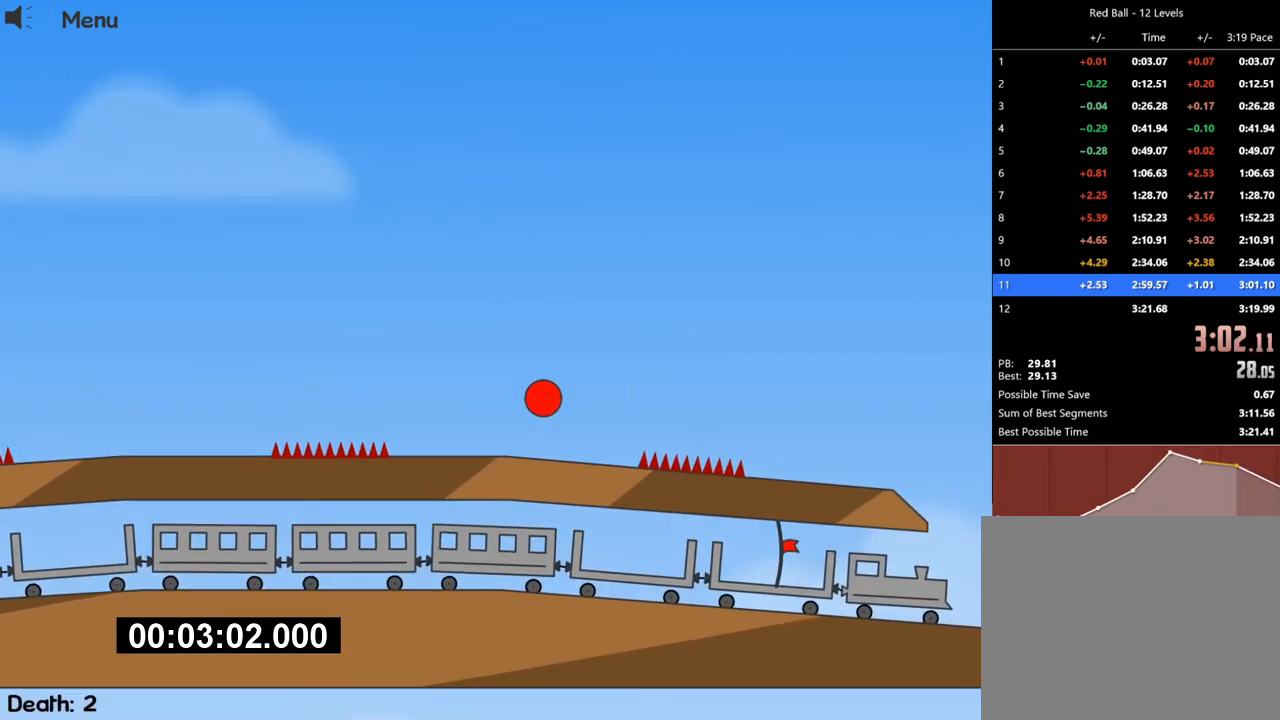
{"keys": ["right"], "events": [[200, "up", "up"]]}
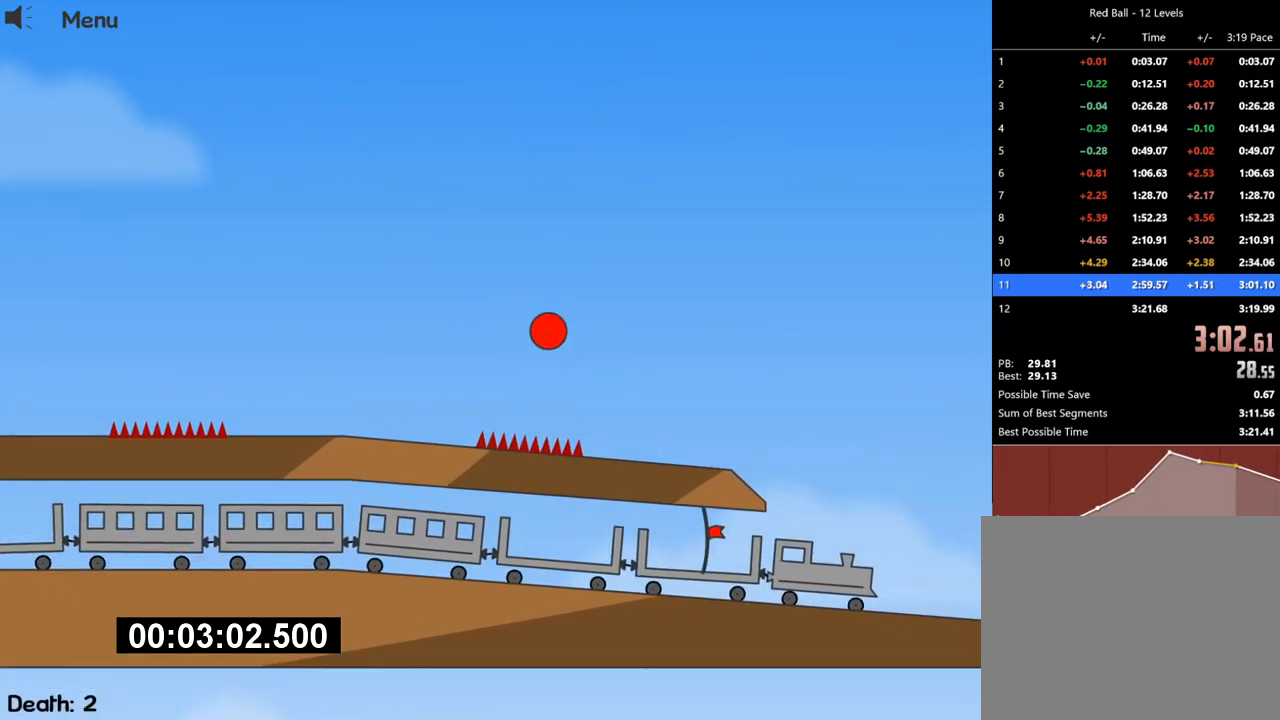
{"keys": ["right"], "events": []}
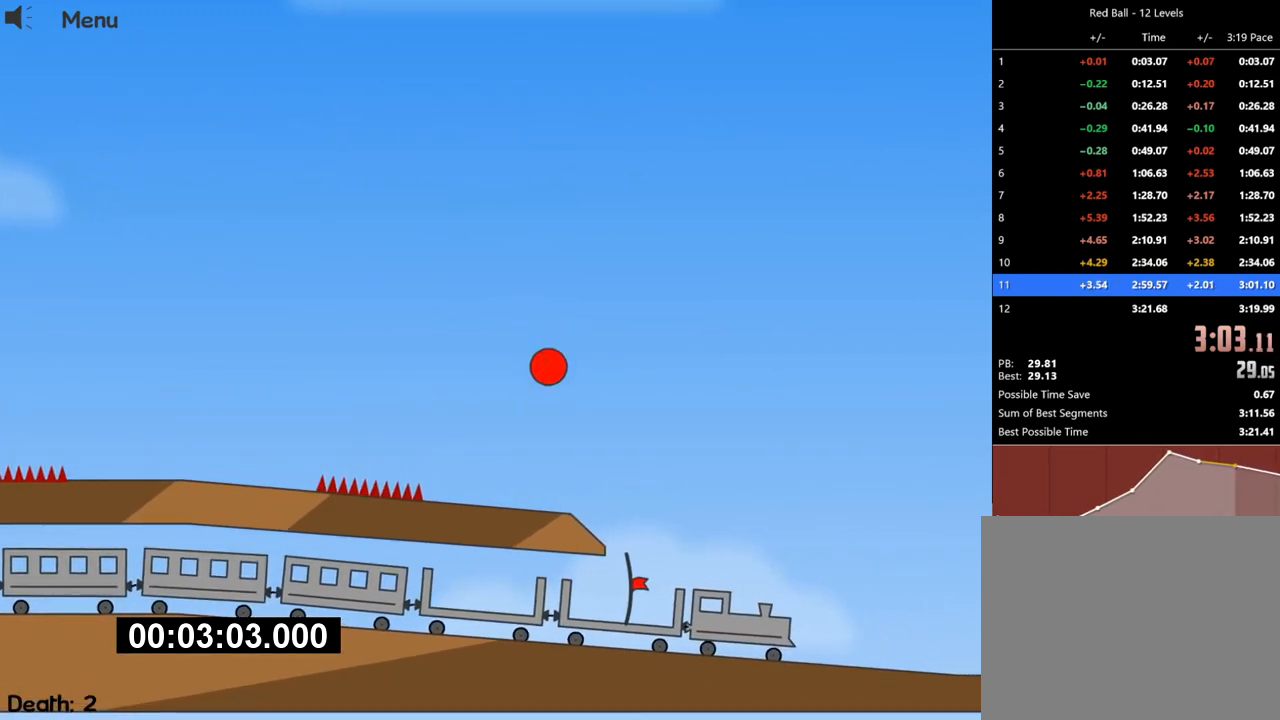
{"keys": ["right"], "events": []}
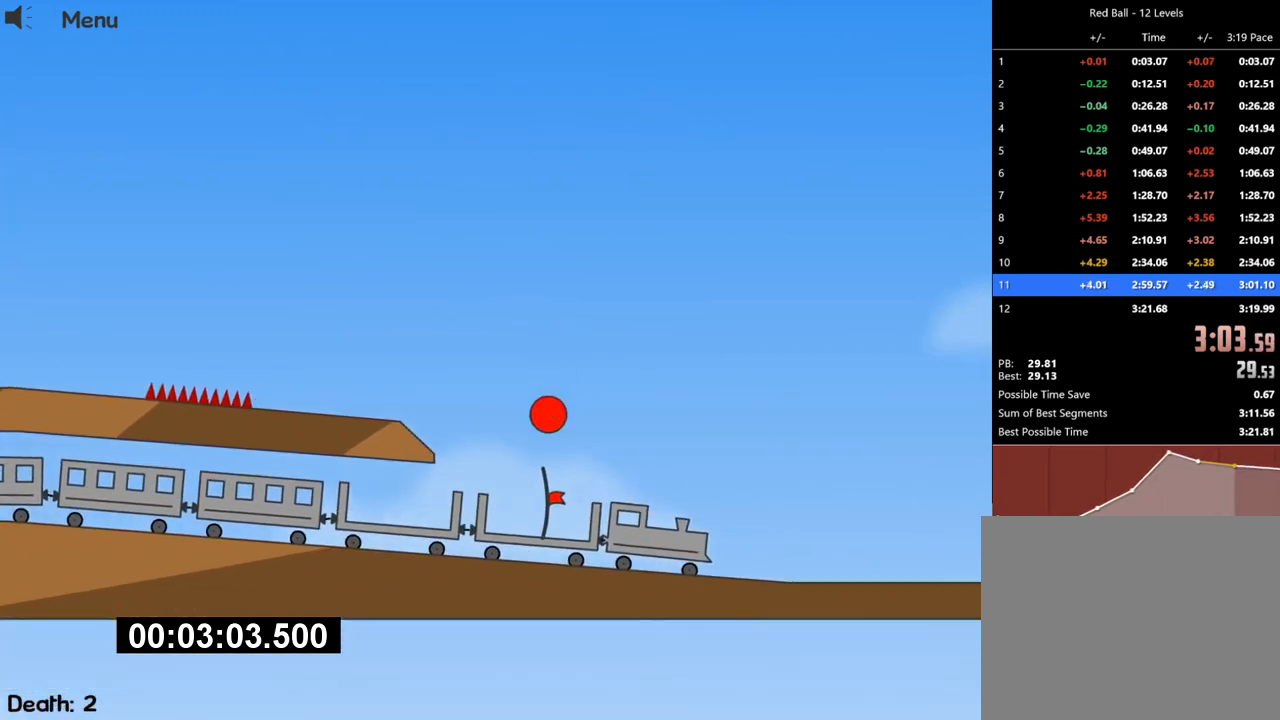
{"keys": ["right"], "events": []}
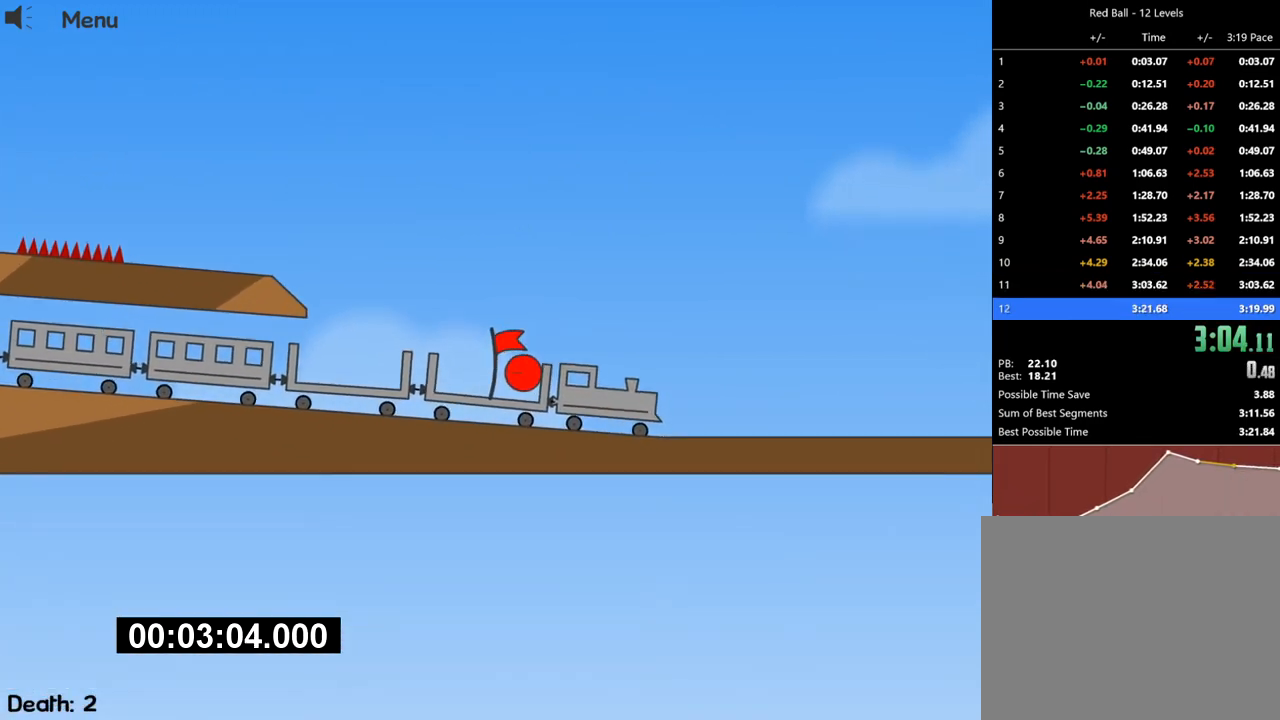
{"keys": ["right"], "events": []}
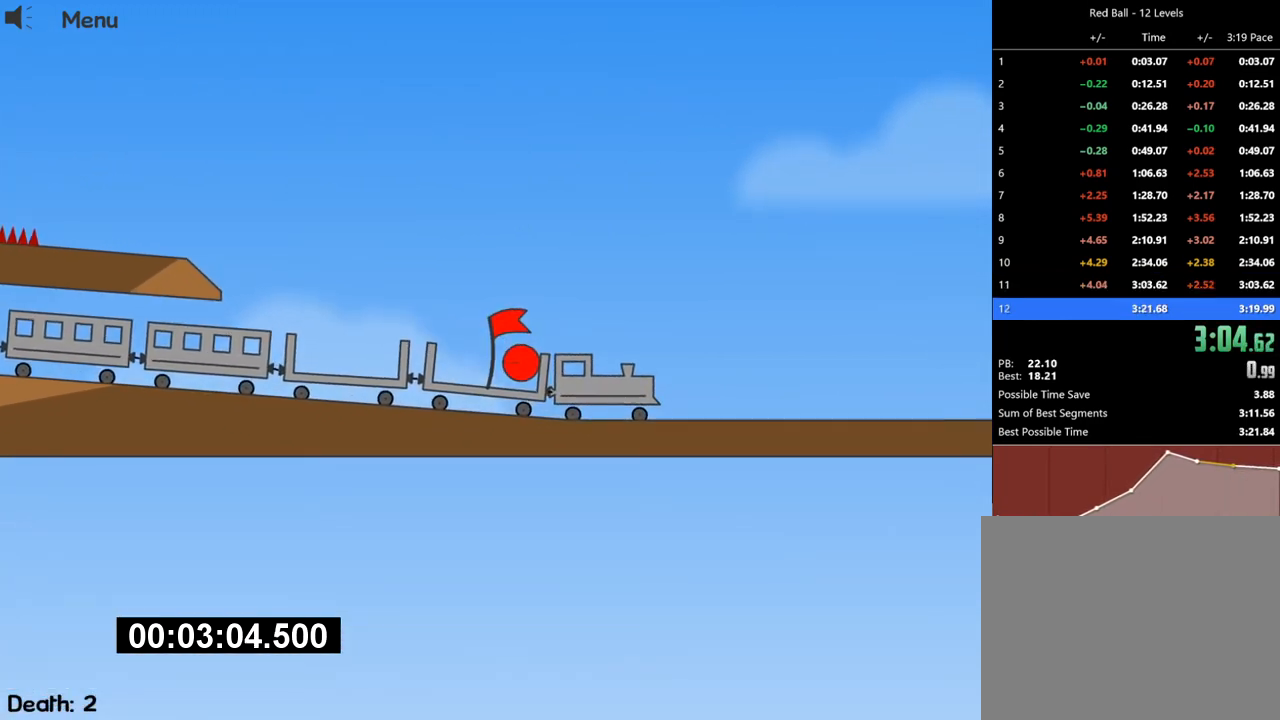
{"keys": [], "events": [[500, "right", "up"]]}
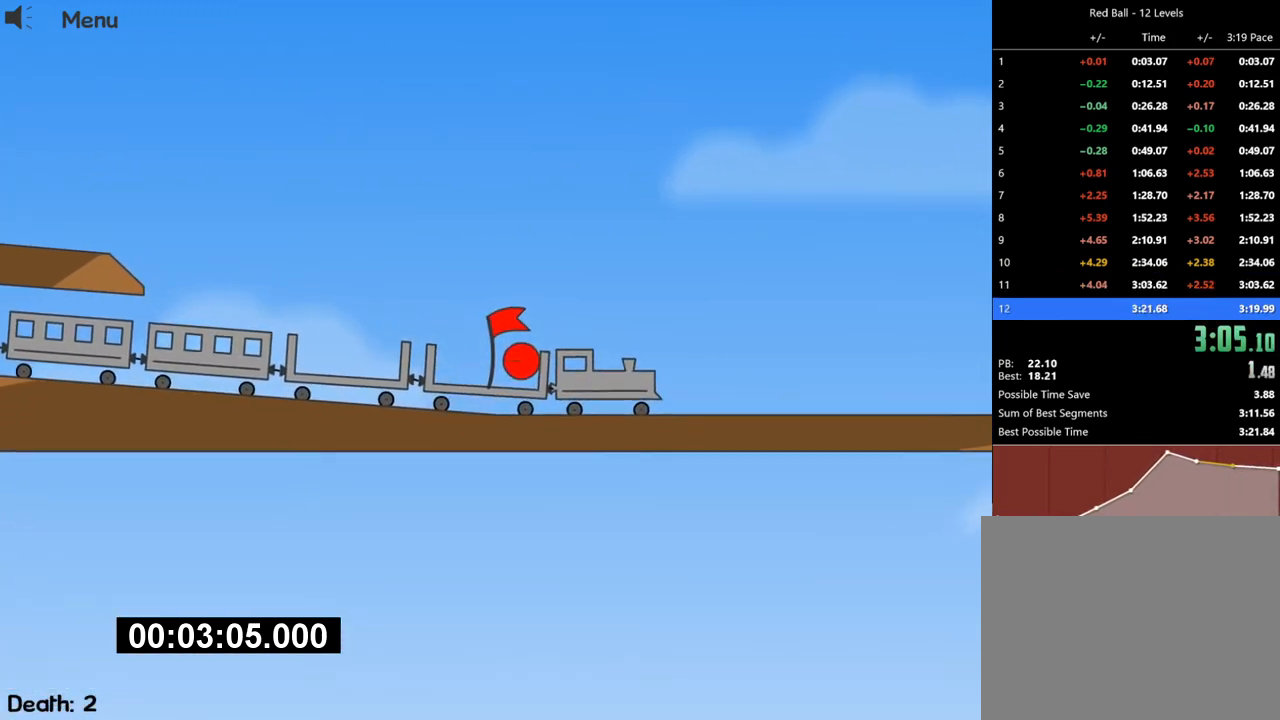
{"keys": ["right"], "events": [[267, "right", "down"]]}
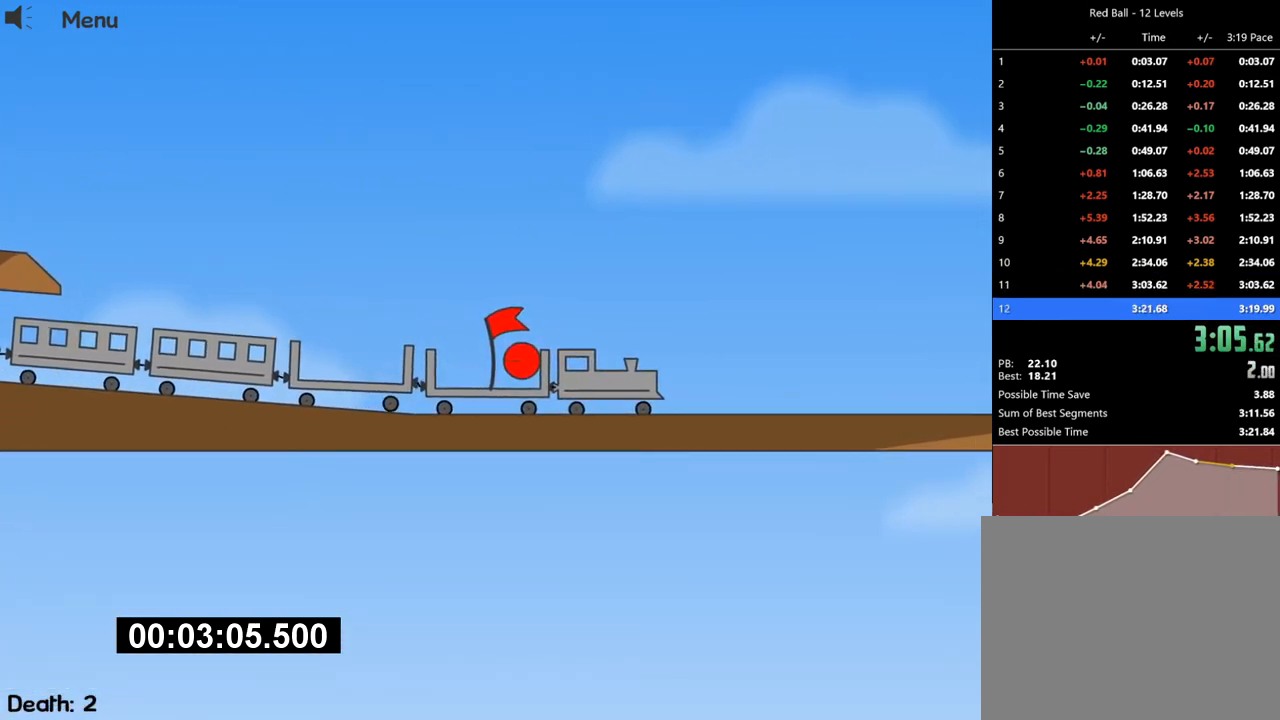
{"keys": ["right"], "events": []}
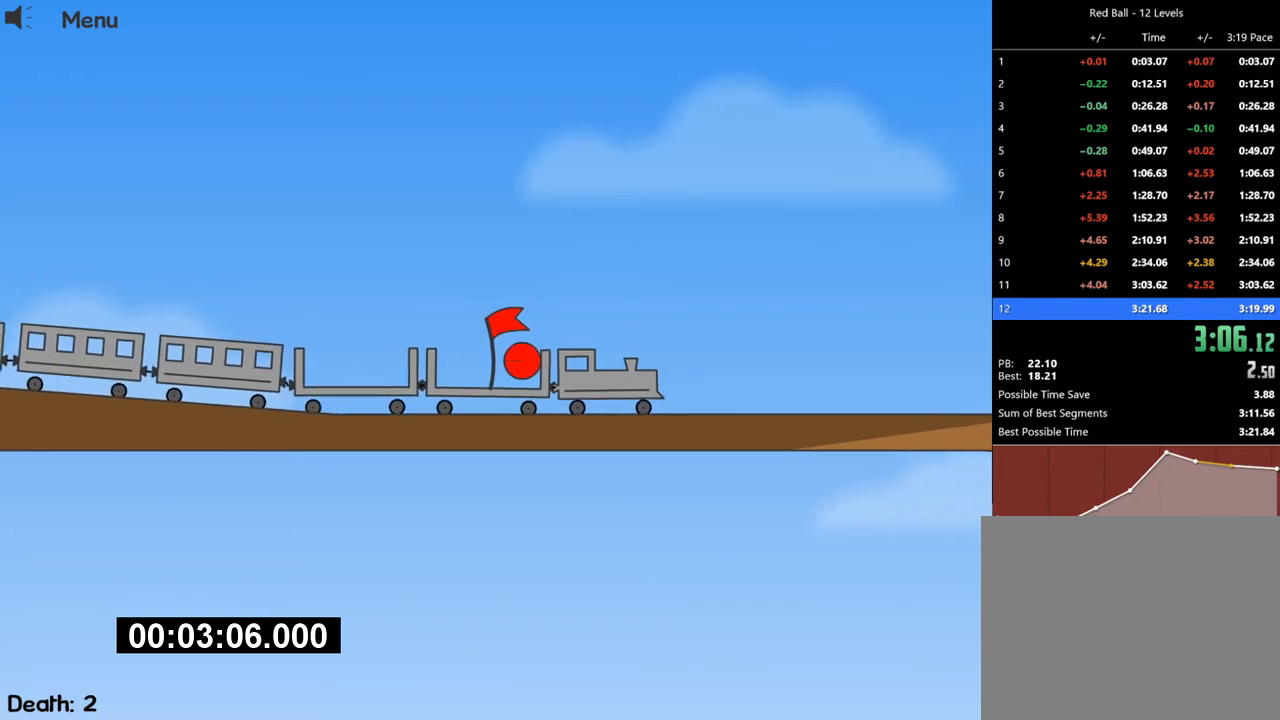
{"keys": ["right"], "events": []}
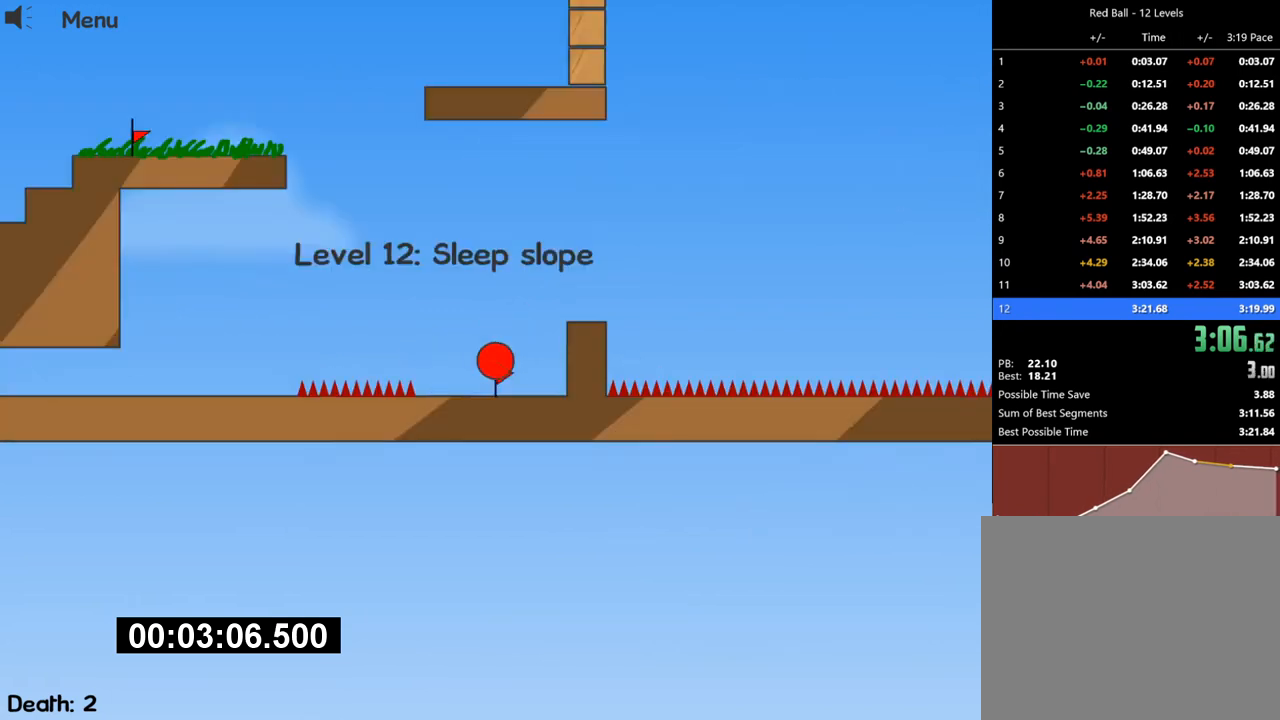
{"keys": ["right"], "events": [[333, "up", "down"], [433, "up", "up"]]}
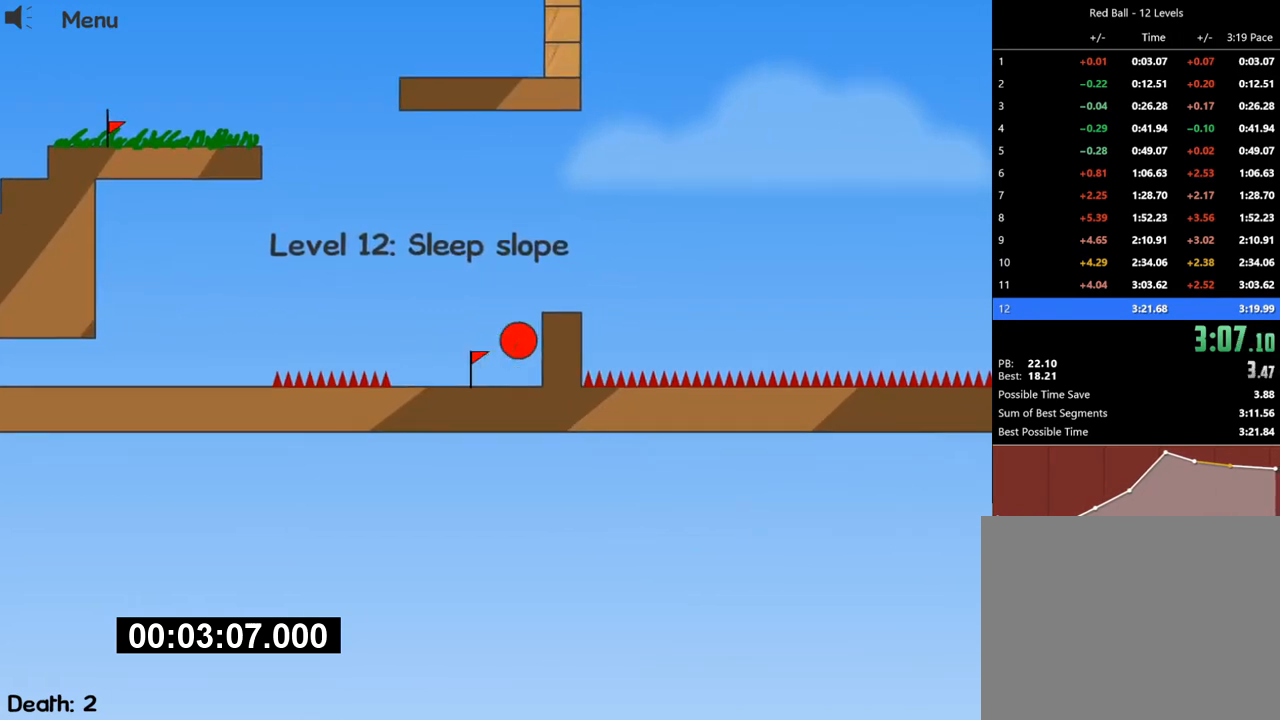
{"keys": ["right"], "events": []}
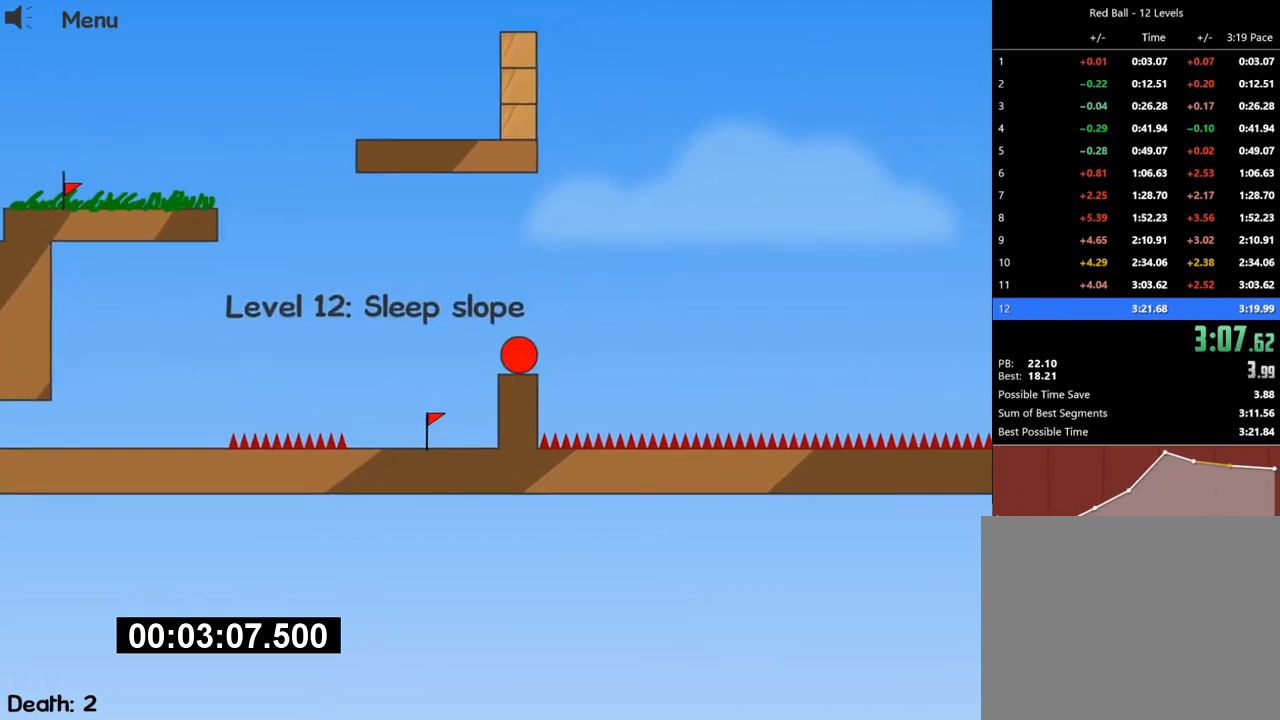
{"keys": ["right", "up"], "events": [[467, "up", "down"]]}
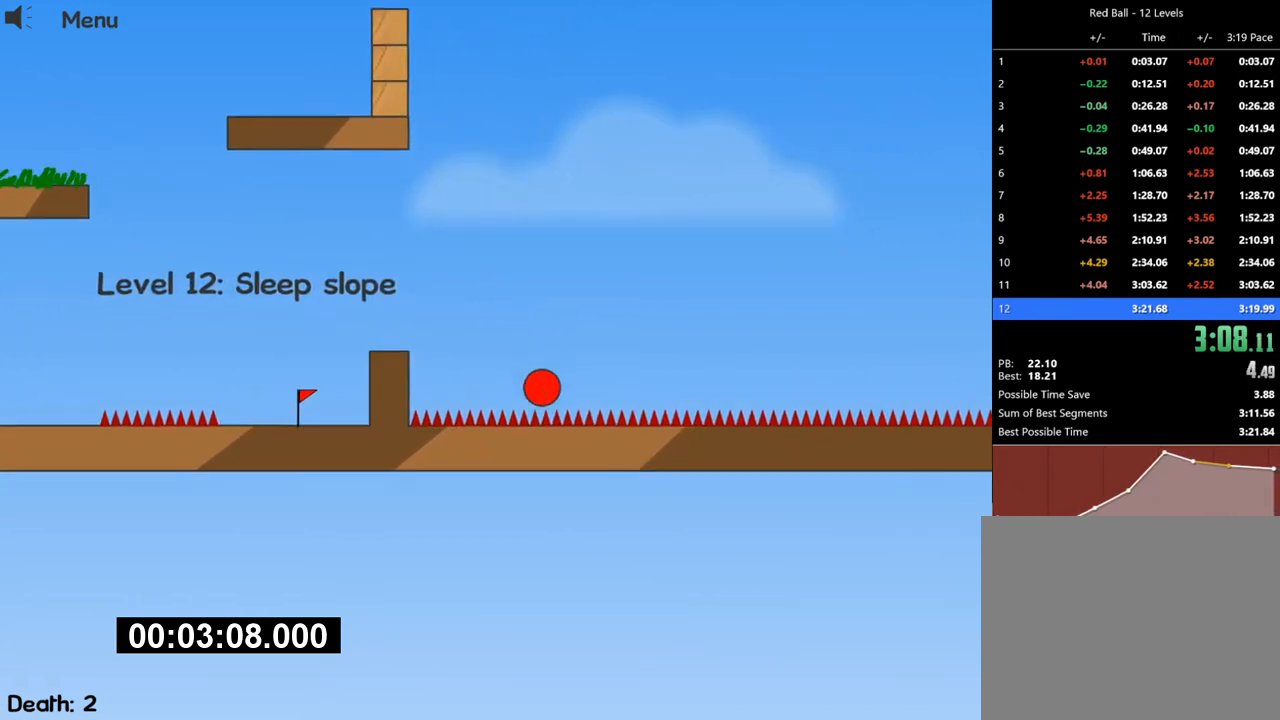
{"keys": ["right"], "events": [[133, "up", "up"]]}
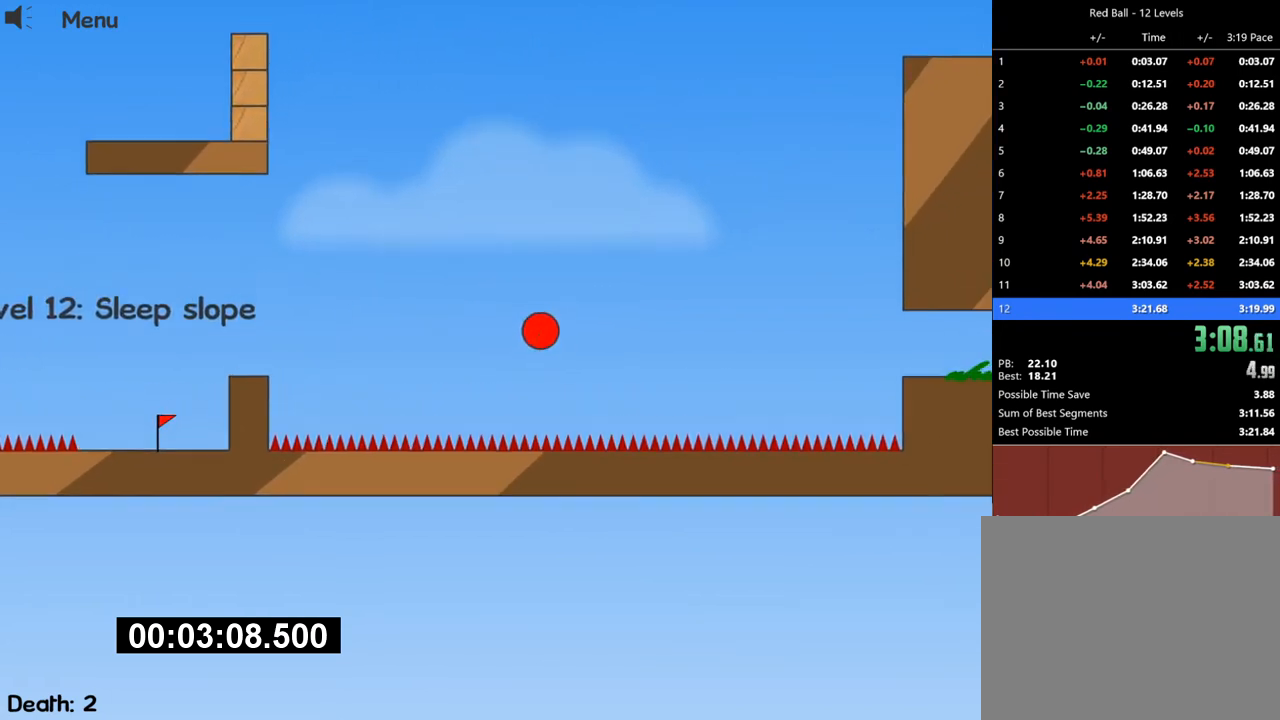
{"keys": ["right"], "events": []}
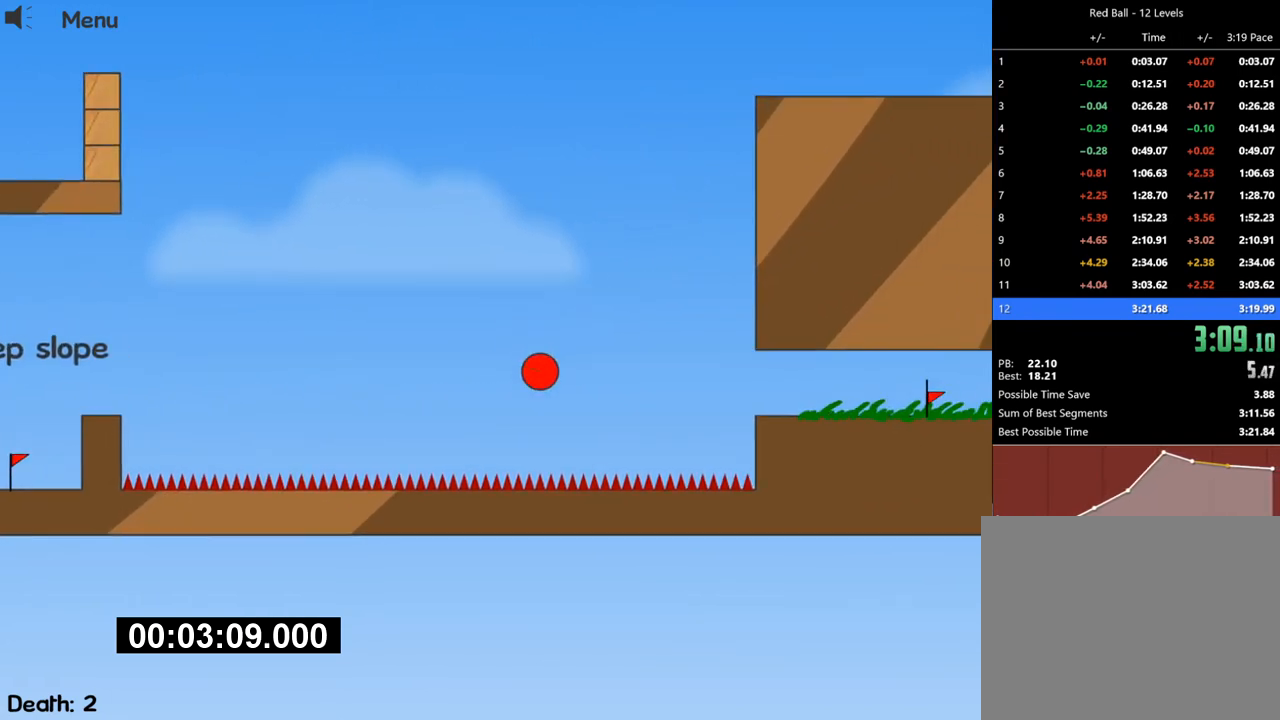
{"keys": ["right"], "events": [[233, "up", "down"], [433, "up", "up"]]}
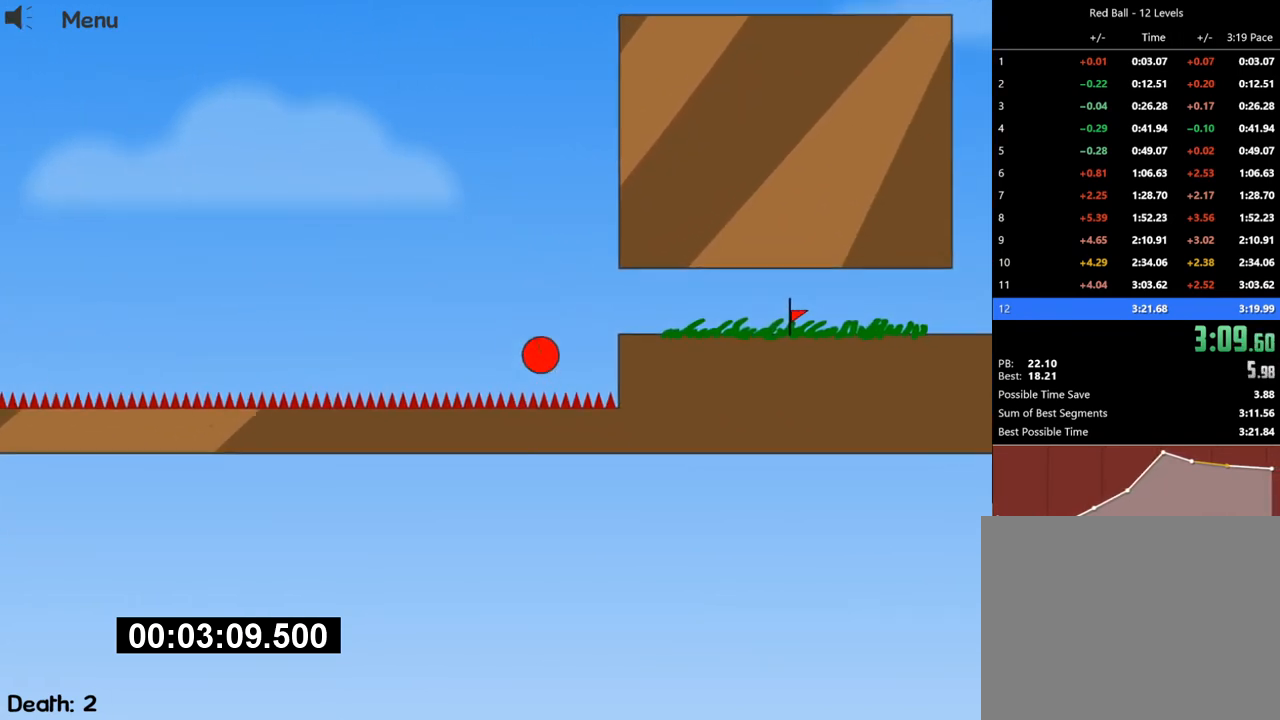
{"keys": ["right"], "events": []}
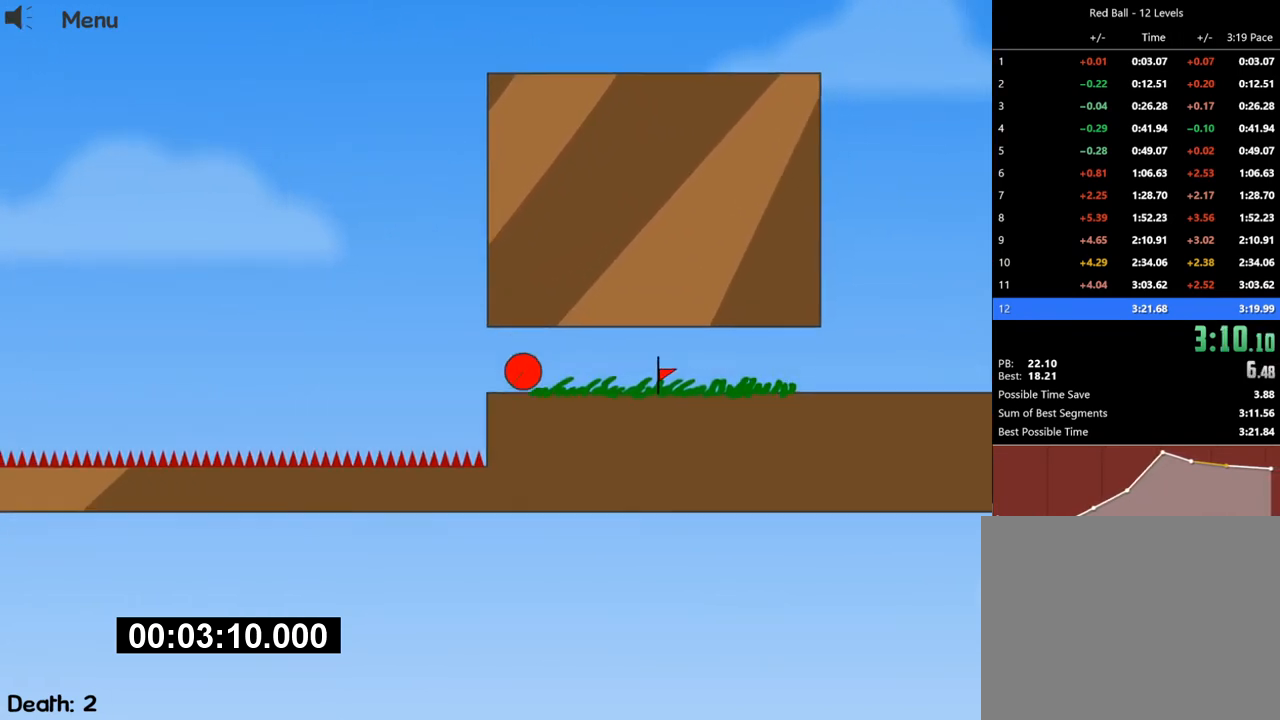
{"keys": ["right"], "events": []}